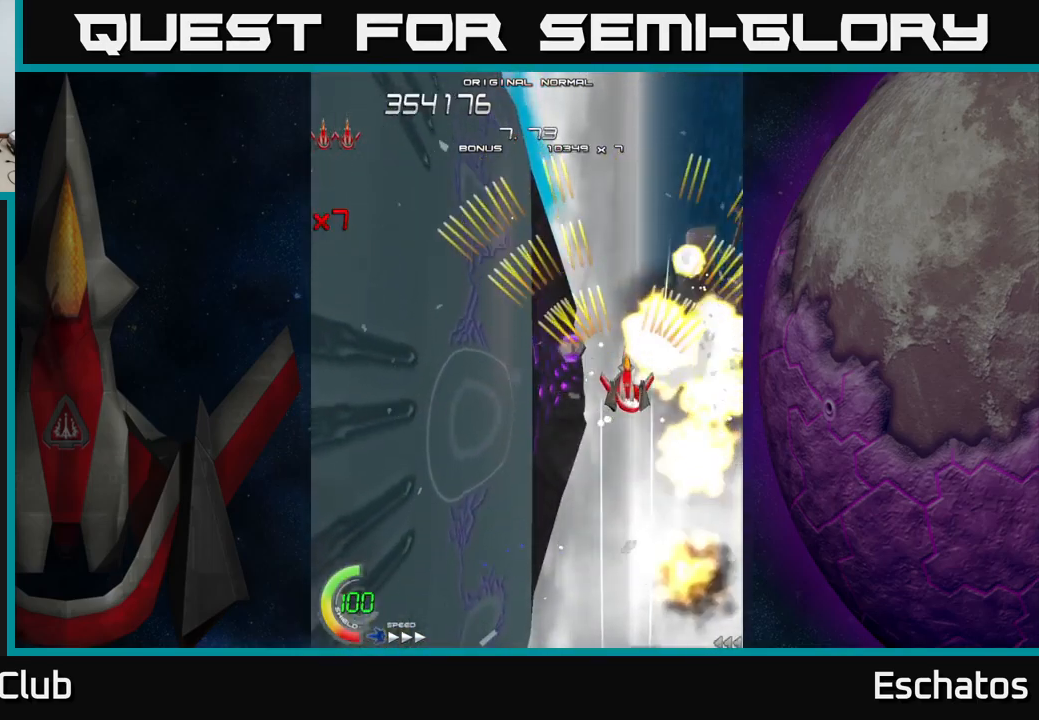
Gameplay with a controller (Xbox layout); each line is a JSON object with the inputs held at the frame after it. "events" lists button and stick changes between this image and that frame as [ms after this image, input, new state], when the widget could be followed in between. Not read: L3 R3 left_stick.
{"buttons": ["A"], "right_stick": "center", "events": []}
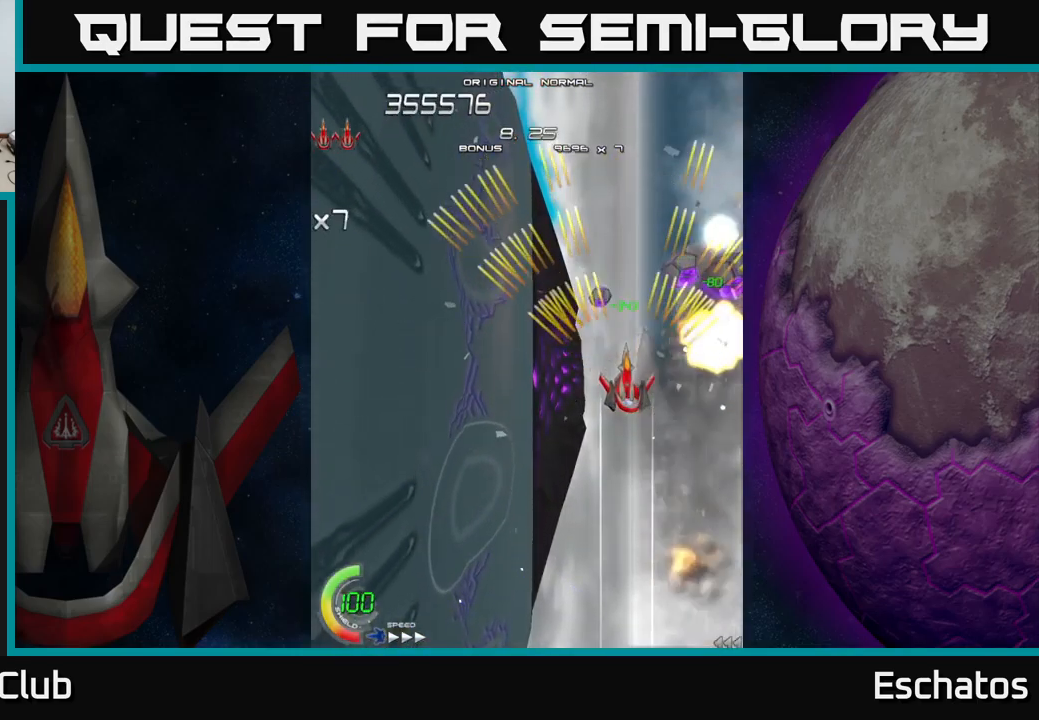
{"buttons": ["A", "DPAD_DOWN", "DPAD_LEFT"], "right_stick": "center", "events": [[450, "DPAD_DOWN", "down"], [484, "DPAD_LEFT", "down"]]}
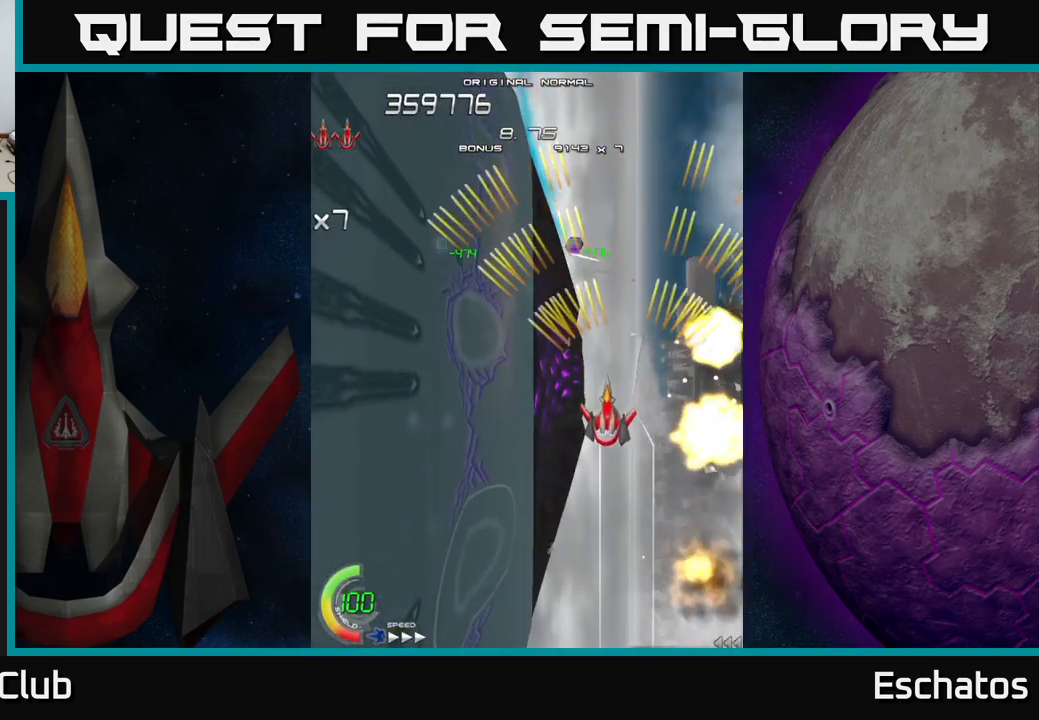
{"buttons": ["A", "DPAD_UP"], "right_stick": "center", "events": [[234, "DPAD_DOWN", "up"], [317, "DPAD_UP", "down"], [334, "DPAD_LEFT", "up"]]}
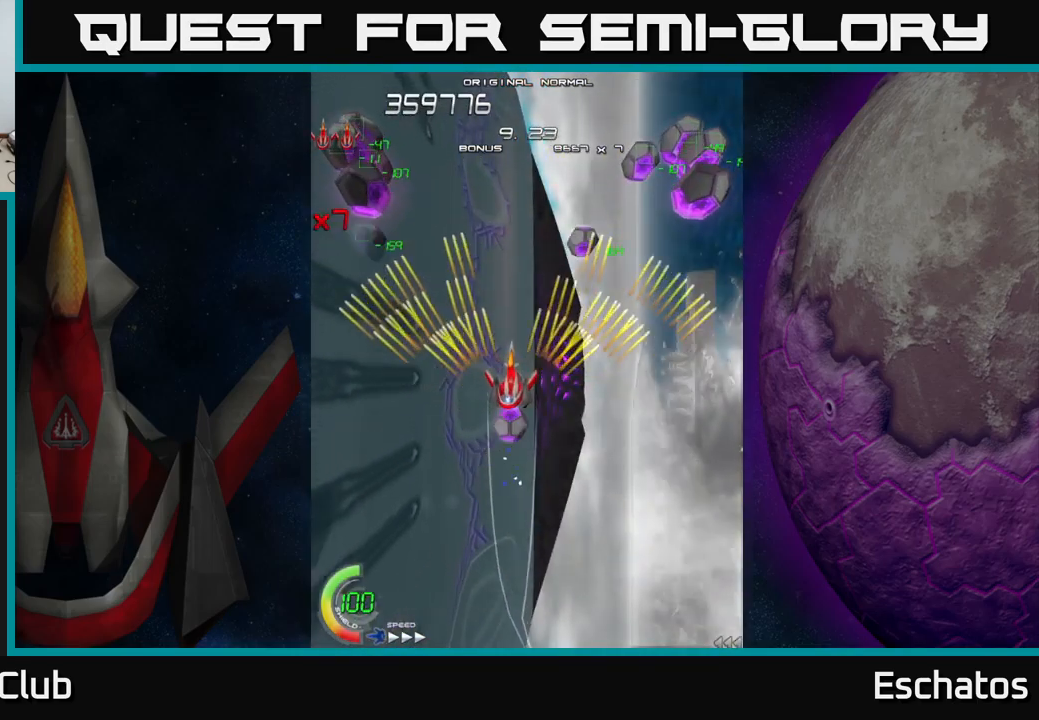
{"buttons": ["A"], "right_stick": "center", "events": [[100, "DPAD_UP", "up"]]}
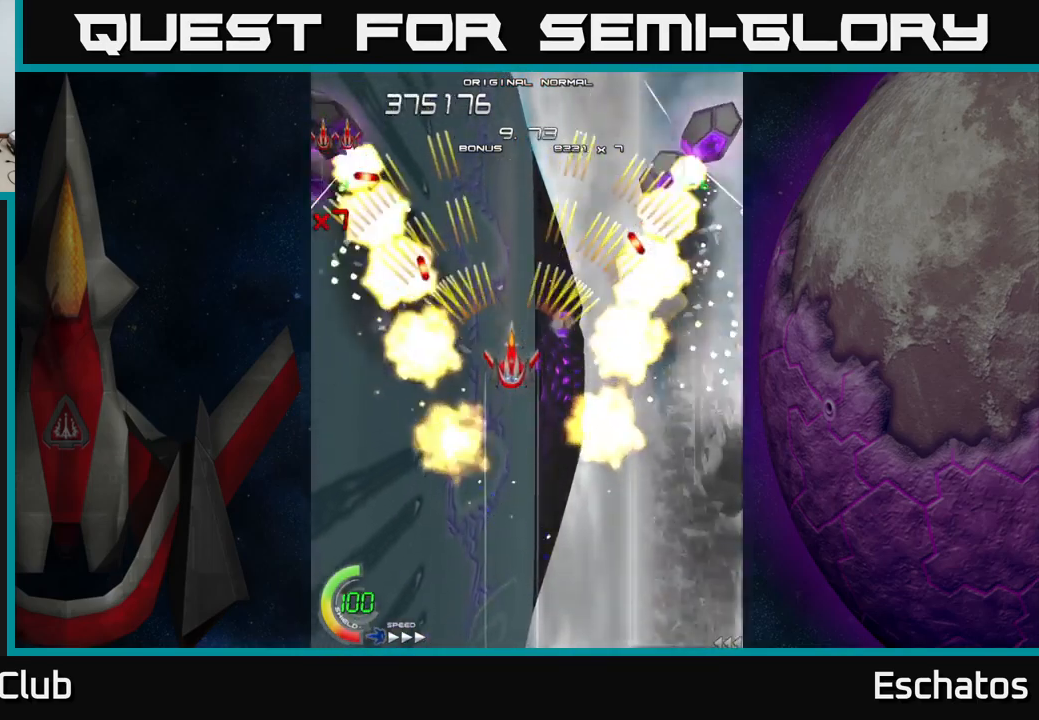
{"buttons": ["A", "DPAD_DOWN"], "right_stick": "center", "events": [[234, "DPAD_DOWN", "down"], [350, "DPAD_DOWN", "up"], [484, "DPAD_DOWN", "down"]]}
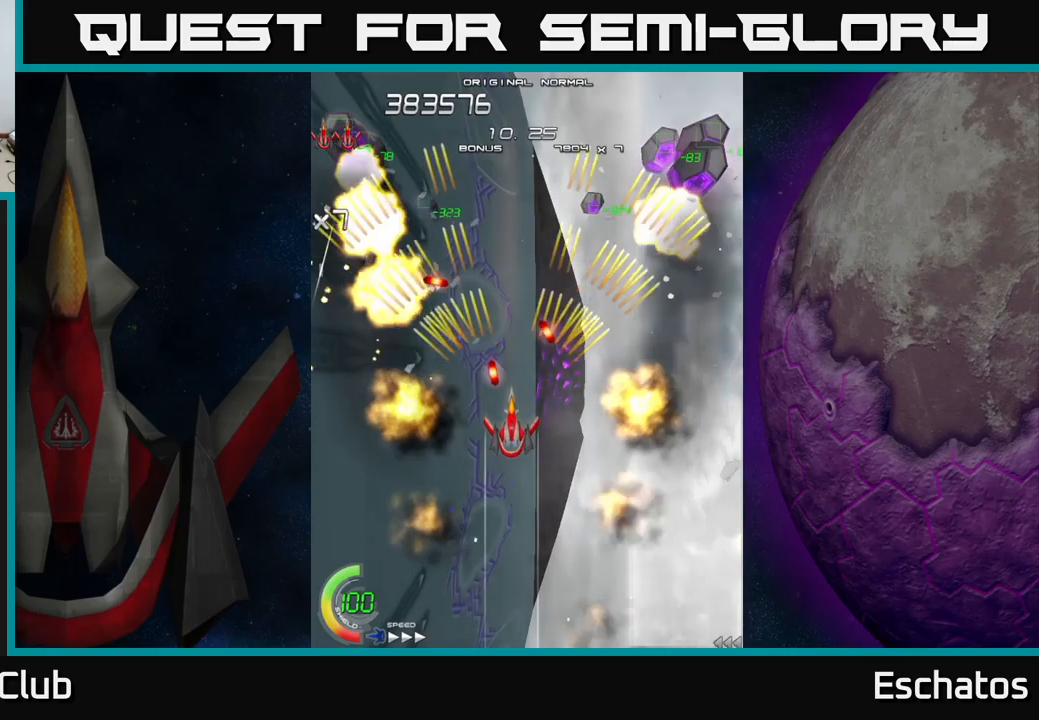
{"buttons": ["A"], "right_stick": "center", "events": [[66, "DPAD_DOWN", "up"], [250, "DPAD_DOWN", "down"], [316, "DPAD_DOWN", "up"]]}
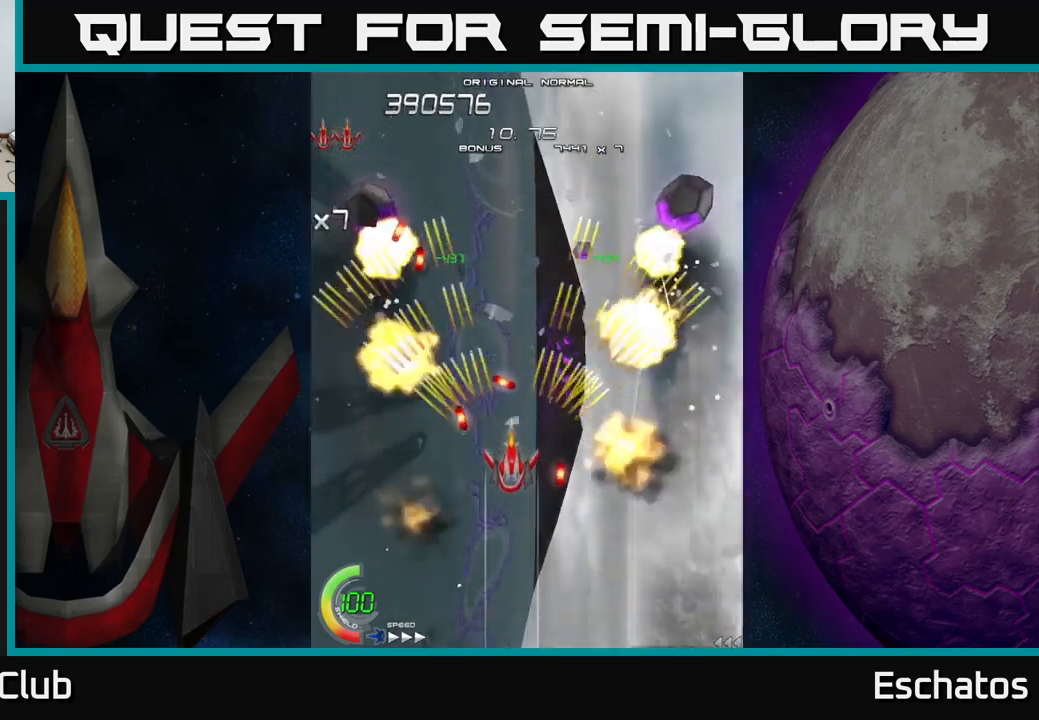
{"buttons": ["A"], "right_stick": "center", "events": []}
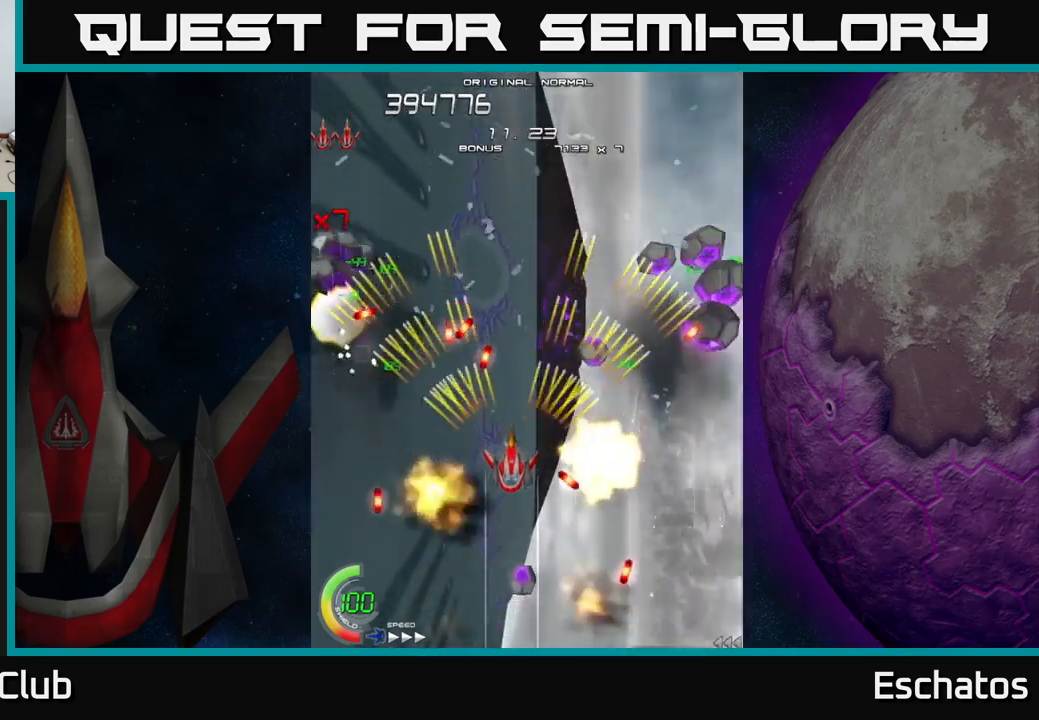
{"buttons": ["A"], "right_stick": "center", "events": [[116, "DPAD_DOWN", "down"], [183, "DPAD_DOWN", "up"], [416, "DPAD_DOWN", "down"], [483, "DPAD_DOWN", "up"]]}
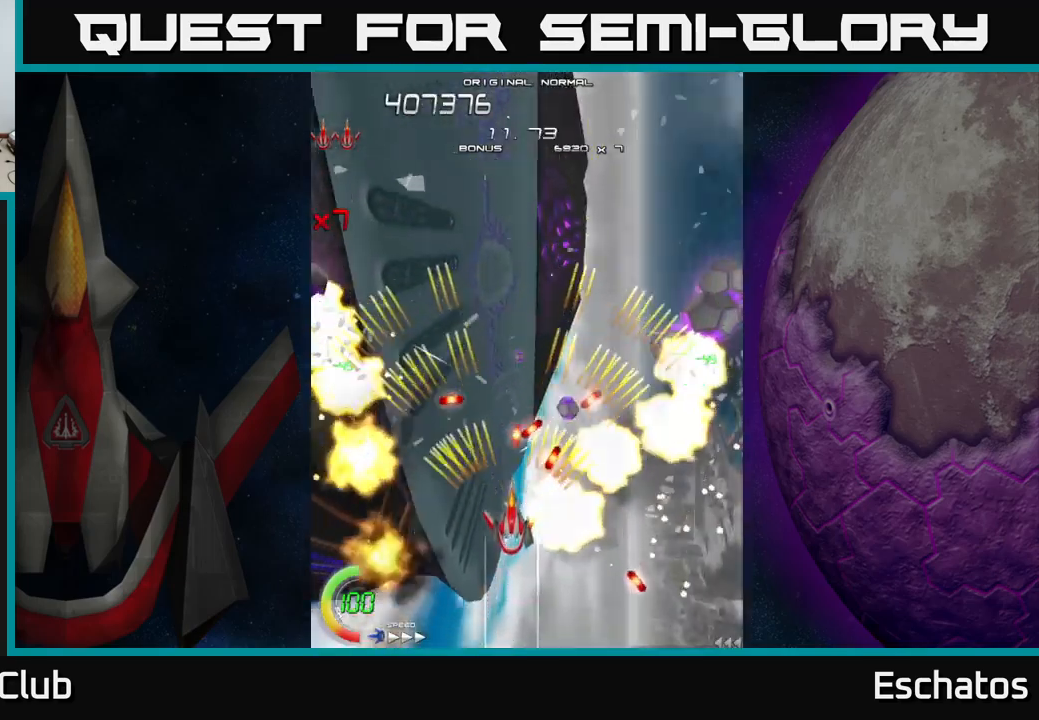
{"buttons": ["A"], "right_stick": "center", "events": [[116, "DPAD_DOWN", "down"], [183, "DPAD_DOWN", "up"], [400, "DPAD_DOWN", "down"], [450, "DPAD_DOWN", "up"]]}
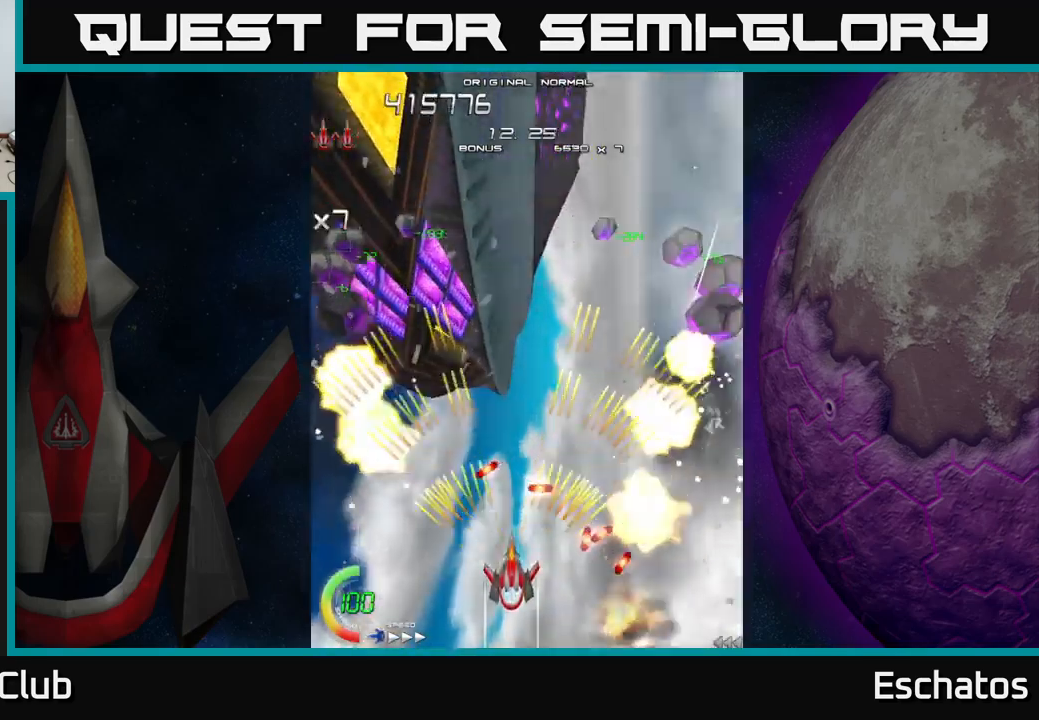
{"buttons": ["A"], "right_stick": "center", "events": []}
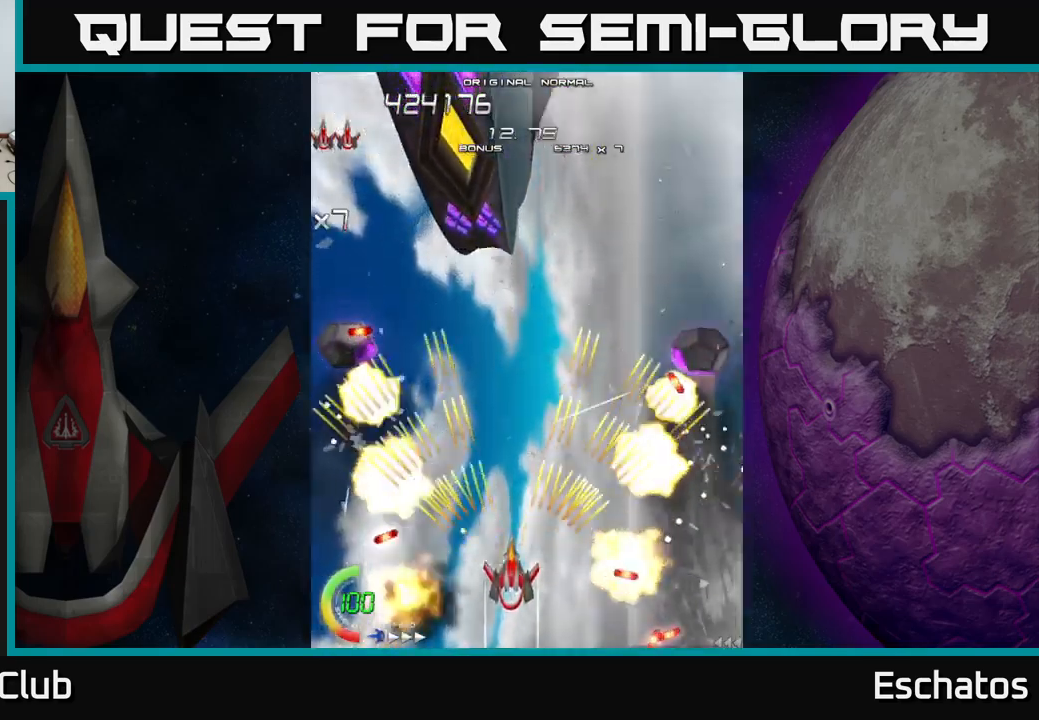
{"buttons": ["A", "DPAD_RIGHT"], "right_stick": "center", "events": [[283, "DPAD_DOWN", "down"], [283, "DPAD_RIGHT", "down"], [333, "DPAD_DOWN", "up"]]}
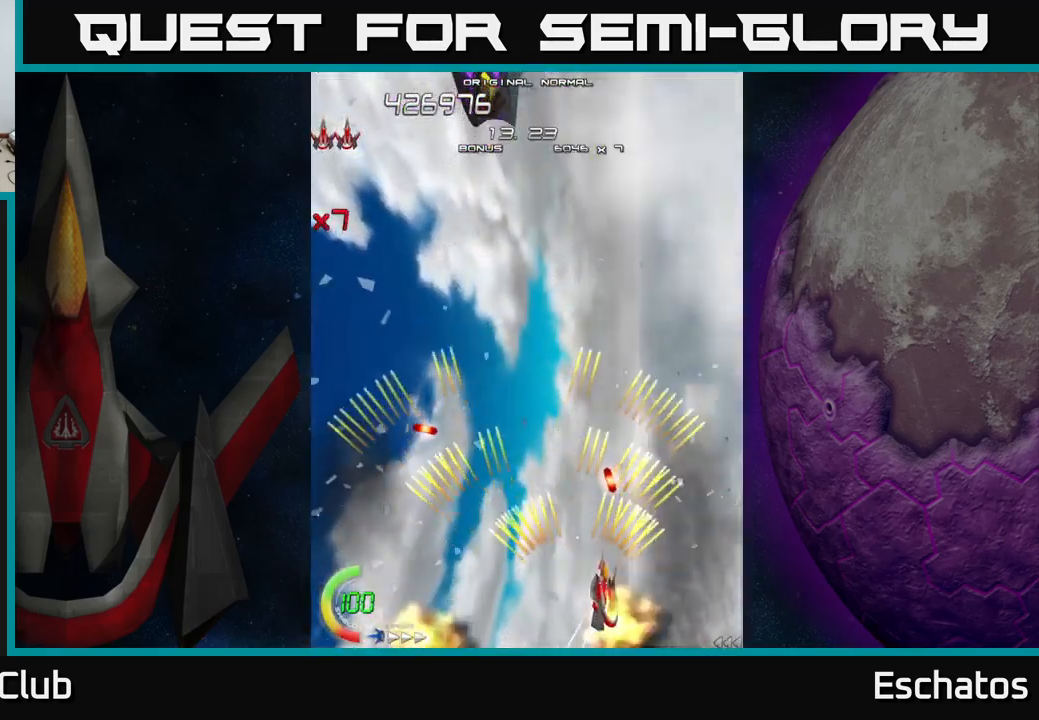
{"buttons": ["A", "DPAD_UP"], "right_stick": "center", "events": [[50, "DPAD_UP", "down"], [133, "DPAD_RIGHT", "up"], [300, "DPAD_LEFT", "down"], [500, "DPAD_LEFT", "up"]]}
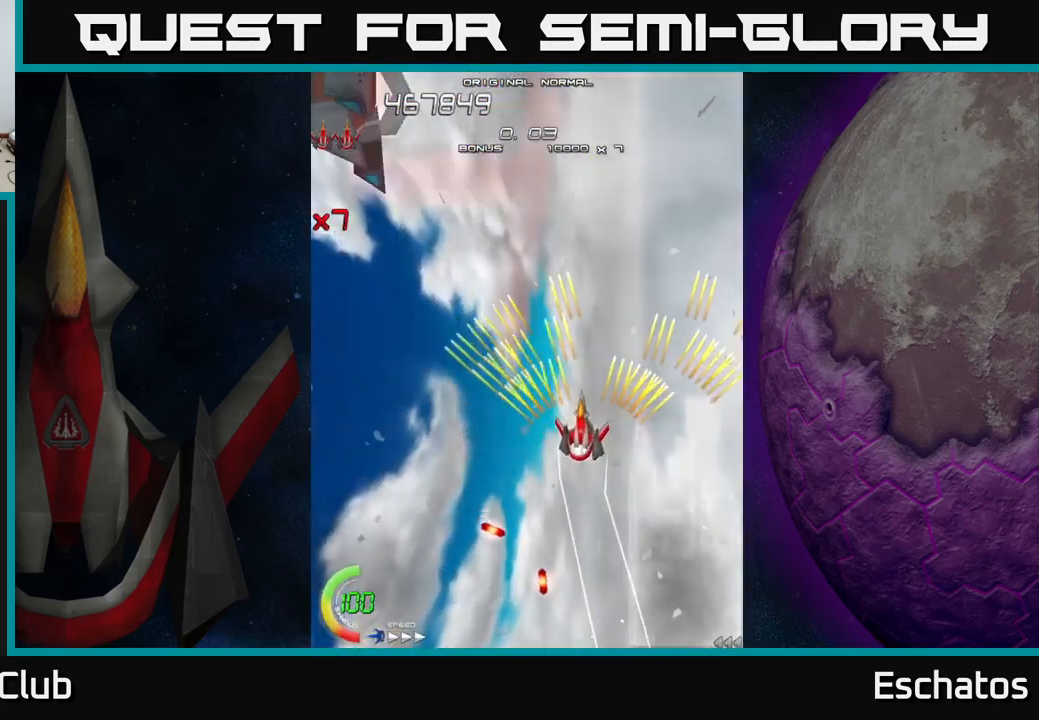
{"buttons": ["X", "DPAD_LEFT"], "right_stick": "center", "events": [[150, "DPAD_UP", "up"], [166, "X", "down"], [183, "A", "up"], [183, "DPAD_DOWN", "down"], [183, "DPAD_LEFT", "down"], [433, "DPAD_DOWN", "up"]]}
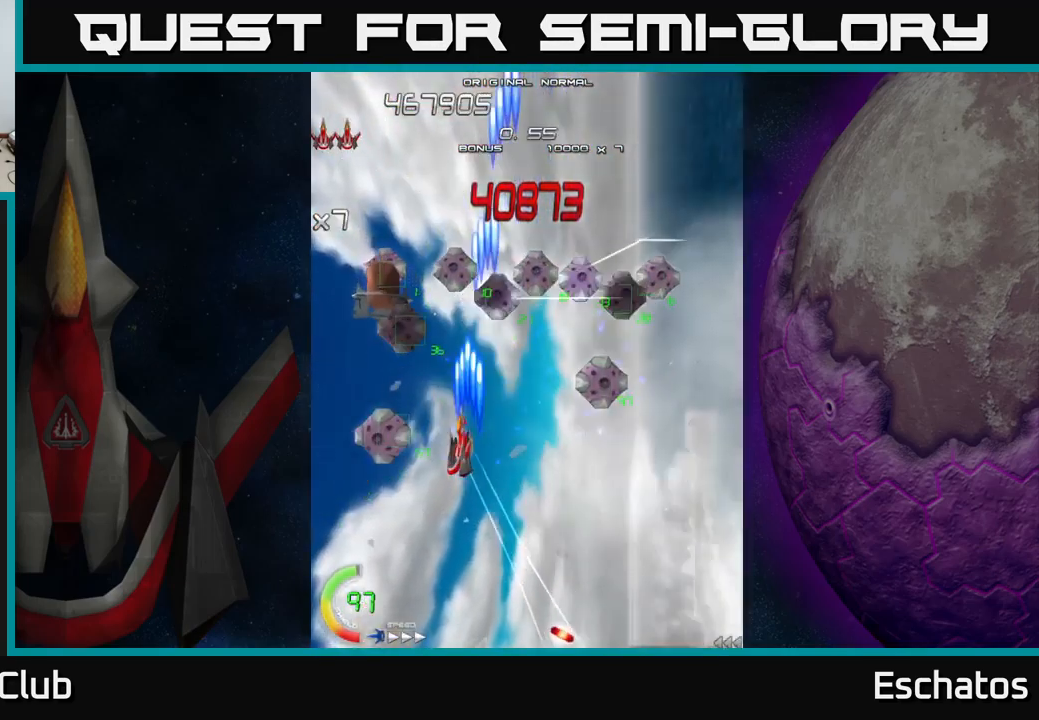
{"buttons": ["X", "DPAD_UP", "DPAD_LEFT"], "right_stick": "center", "events": [[150, "DPAD_DOWN", "down"], [166, "DPAD_LEFT", "up"], [233, "DPAD_RIGHT", "down"], [300, "DPAD_RIGHT", "up"], [316, "DPAD_DOWN", "up"], [333, "DPAD_LEFT", "down"], [483, "DPAD_UP", "down"]]}
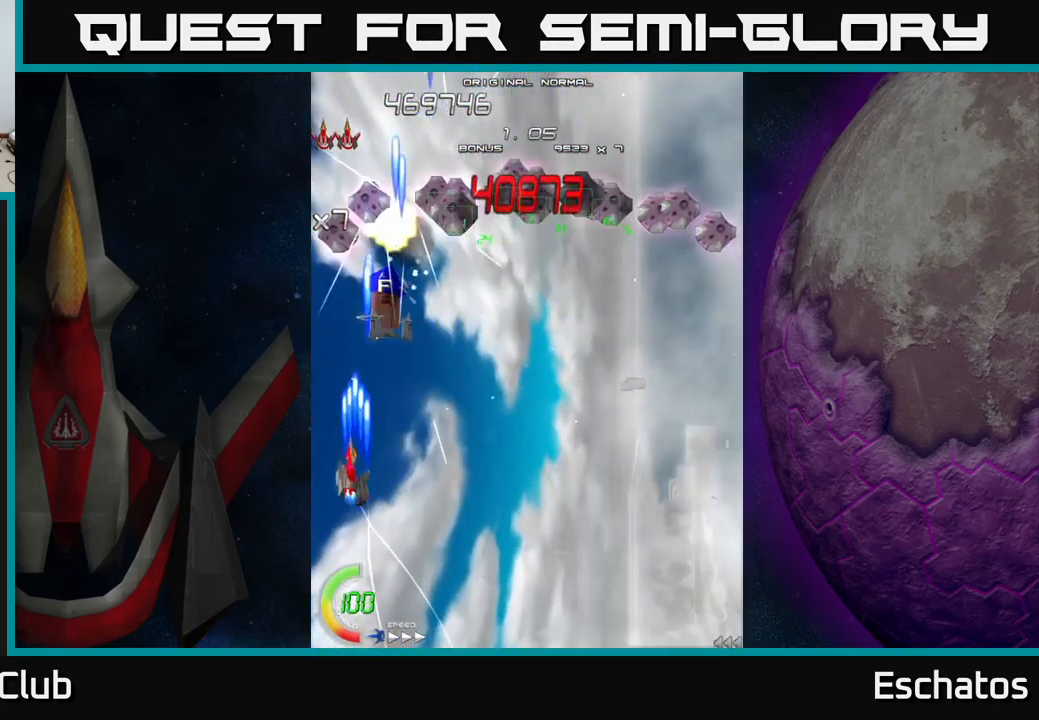
{"buttons": ["X", "DPAD_UP", "DPAD_RIGHT"], "right_stick": "center", "events": [[66, "DPAD_LEFT", "up"], [150, "DPAD_UP", "up"], [333, "DPAD_RIGHT", "down"], [450, "DPAD_UP", "down"]]}
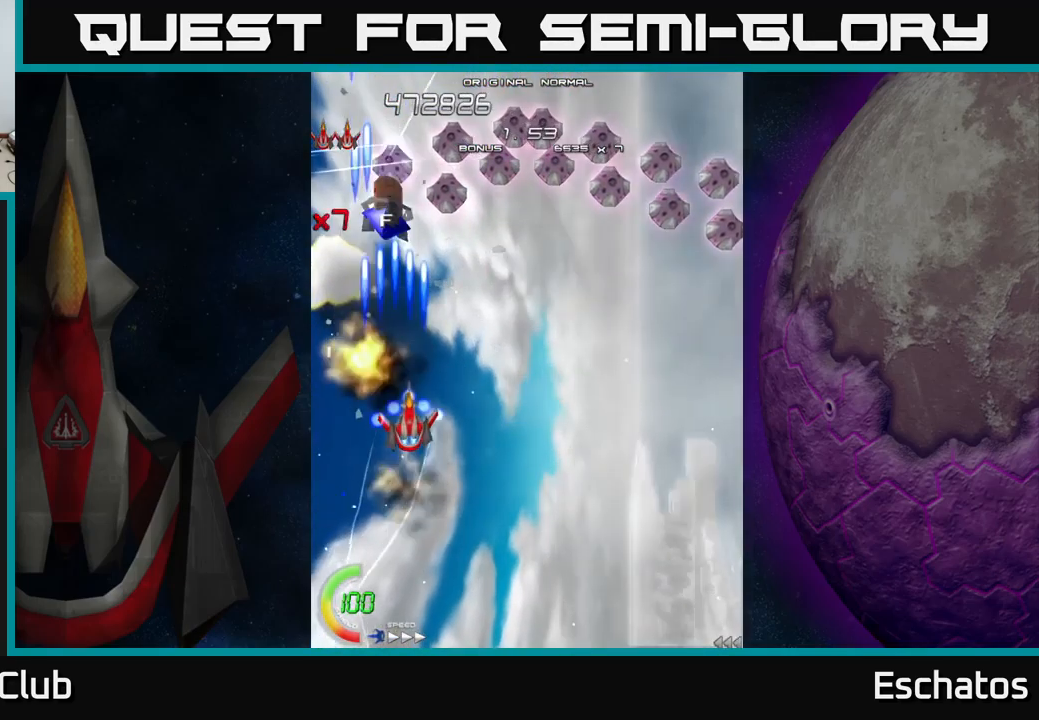
{"buttons": ["X", "DPAD_RIGHT"], "right_stick": "center", "events": [[83, "DPAD_UP", "up"], [267, "DPAD_RIGHT", "up"], [283, "DPAD_UP", "down"], [300, "DPAD_UP", "up"], [467, "DPAD_RIGHT", "down"]]}
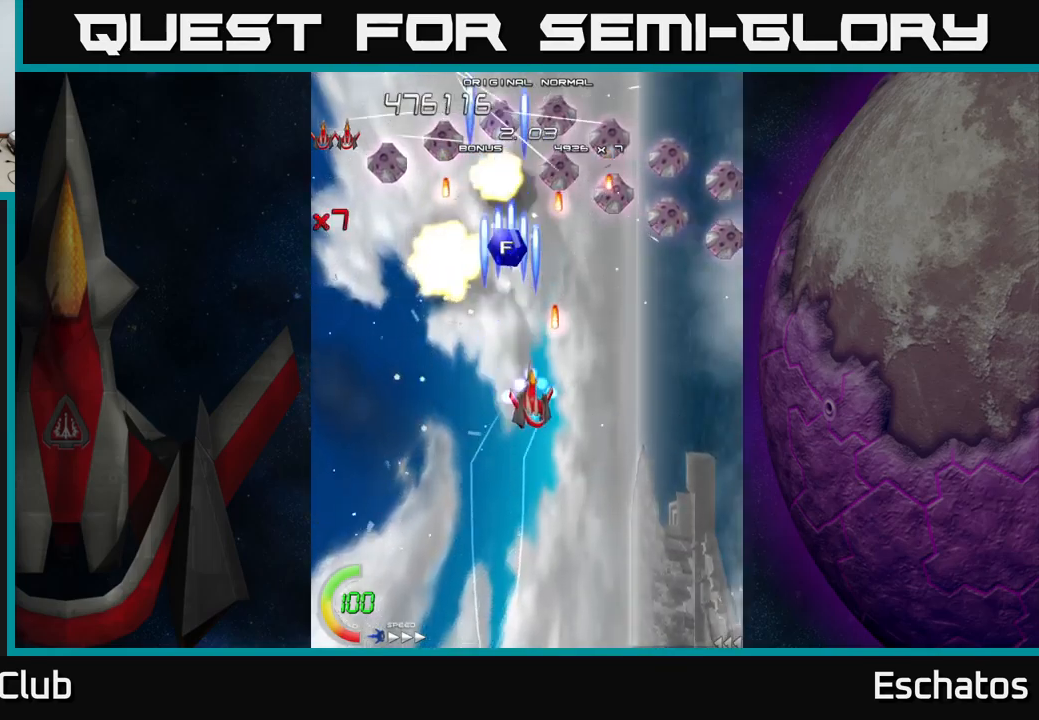
{"buttons": ["A", "DPAD_UP", "DPAD_LEFT"], "right_stick": "center", "events": [[33, "DPAD_RIGHT", "up"], [67, "DPAD_LEFT", "down"], [183, "DPAD_UP", "down"], [317, "DPAD_LEFT", "up"], [317, "DPAD_RIGHT", "down"], [317, "DPAD_UP", "up"], [383, "DPAD_UP", "down"], [417, "A", "down"], [433, "DPAD_RIGHT", "up"], [450, "X", "up"], [483, "DPAD_LEFT", "down"]]}
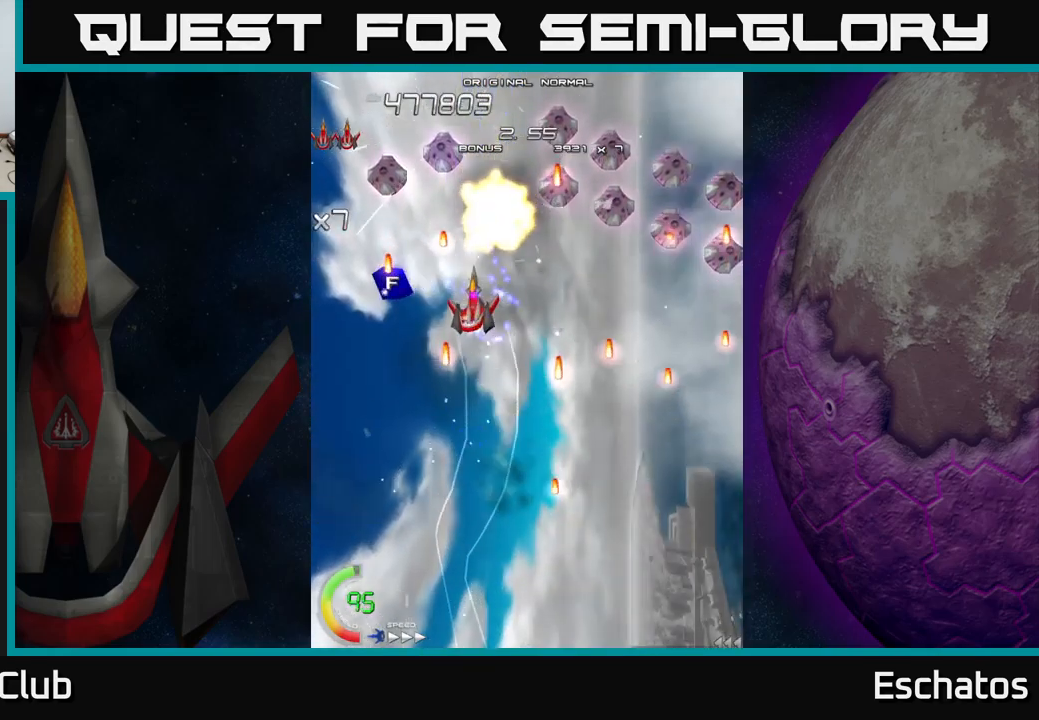
{"buttons": ["A", "DPAD_RIGHT"], "right_stick": "center", "events": [[67, "DPAD_UP", "up"], [200, "DPAD_DOWN", "down"], [217, "DPAD_LEFT", "up"], [217, "DPAD_RIGHT", "down"], [233, "DPAD_DOWN", "up"], [267, "DPAD_UP", "down"], [433, "DPAD_UP", "up"]]}
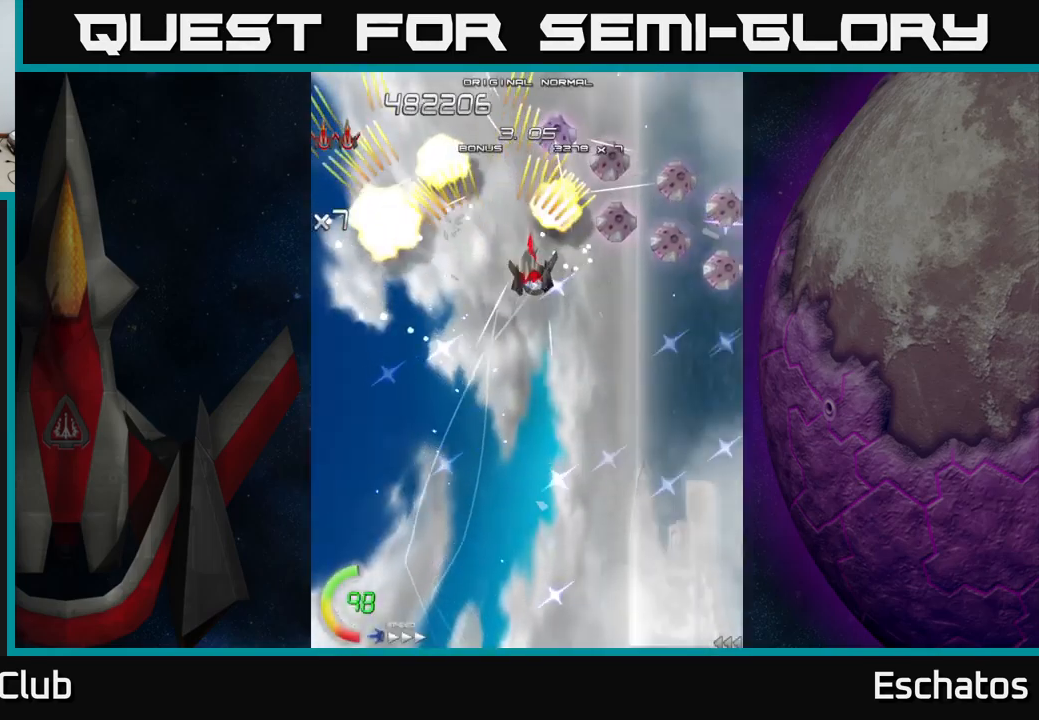
{"buttons": ["X", "DPAD_DOWN", "DPAD_RIGHT"], "right_stick": "center", "events": [[117, "DPAD_DOWN", "down"], [267, "DPAD_DOWN", "up"], [400, "X", "down"], [417, "A", "up"], [417, "DPAD_DOWN", "down"]]}
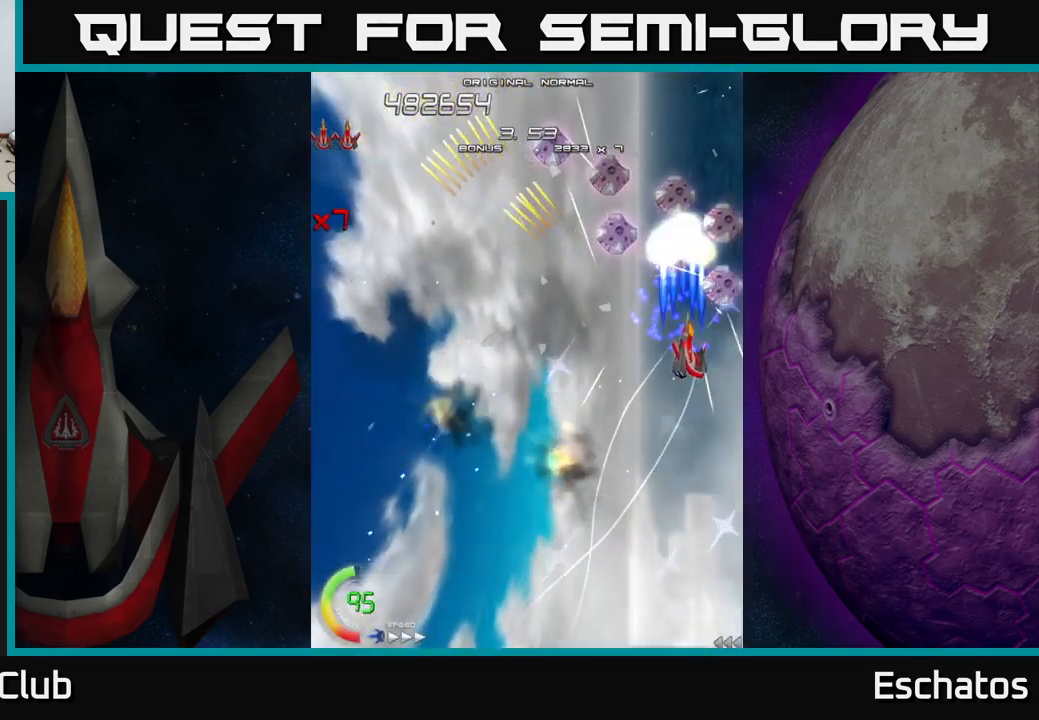
{"buttons": ["X", "DPAD_RIGHT"], "right_stick": "center", "events": [[133, "DPAD_RIGHT", "up"], [200, "DPAD_LEFT", "down"], [300, "DPAD_DOWN", "up"], [450, "DPAD_LEFT", "up"], [467, "DPAD_RIGHT", "down"]]}
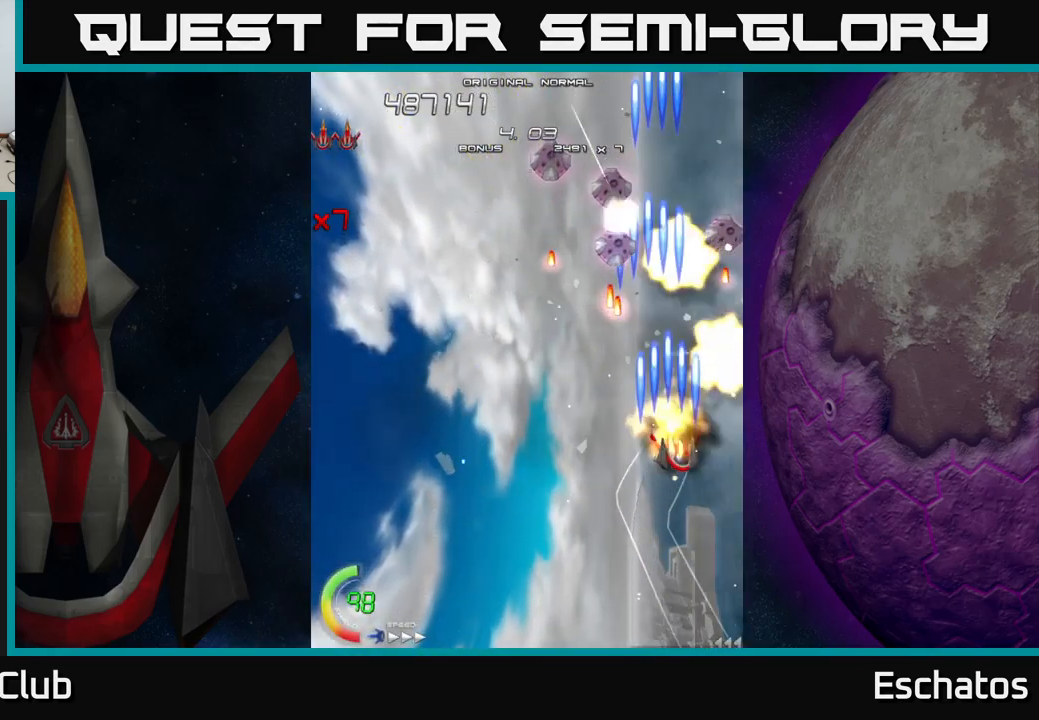
{"buttons": ["X", "DPAD_LEFT"], "right_stick": "center"}
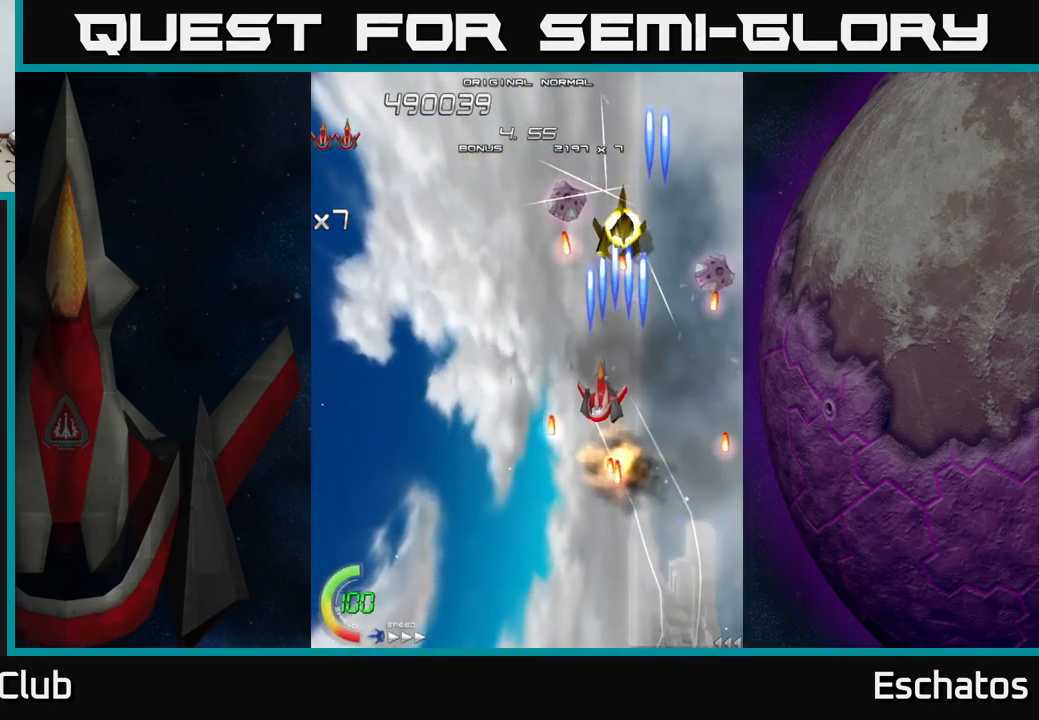
{"buttons": ["A", "DPAD_DOWN", "DPAD_LEFT"], "right_stick": "center", "events": [[83, "DPAD_LEFT", "up"], [100, "DPAD_DOWN", "down"], [100, "DPAD_RIGHT", "down"], [117, "DPAD_DOWN", "up"], [200, "DPAD_DOWN", "down"], [350, "DPAD_RIGHT", "up"], [367, "A", "down"], [383, "DPAD_LEFT", "down"], [417, "X", "up"]]}
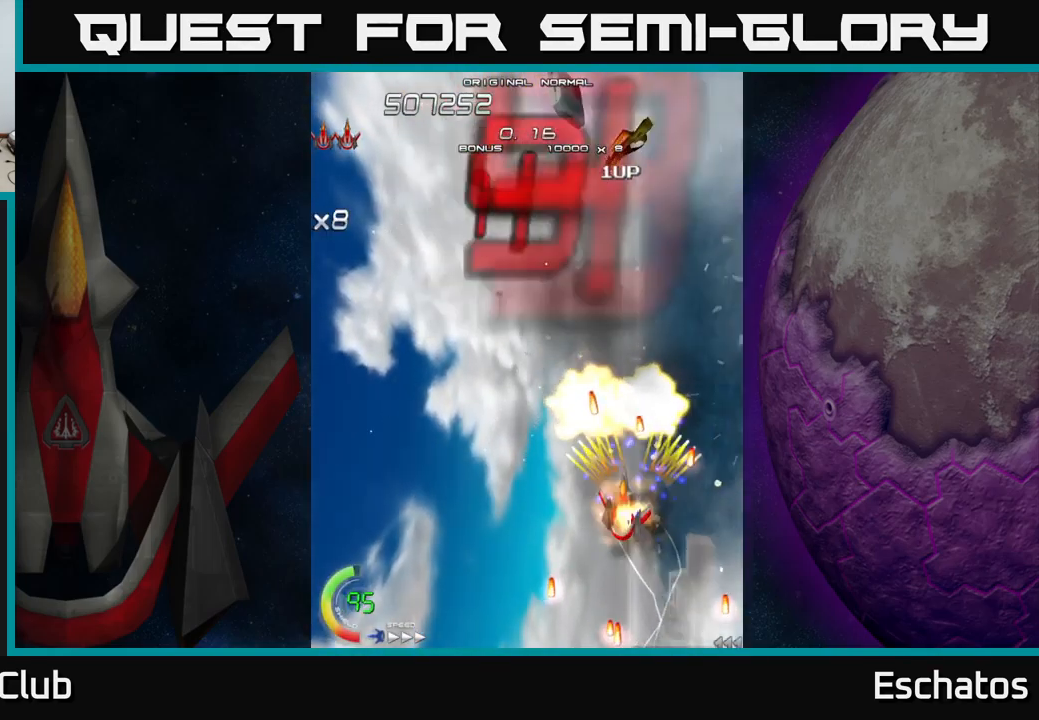
{"buttons": ["X", "DPAD_UP", "DPAD_LEFT"], "right_stick": "center", "events": [[117, "DPAD_DOWN", "up"], [150, "DPAD_UP", "down"], [250, "DPAD_LEFT", "up"], [400, "X", "down"], [433, "A", "up"], [450, "DPAD_LEFT", "down"]]}
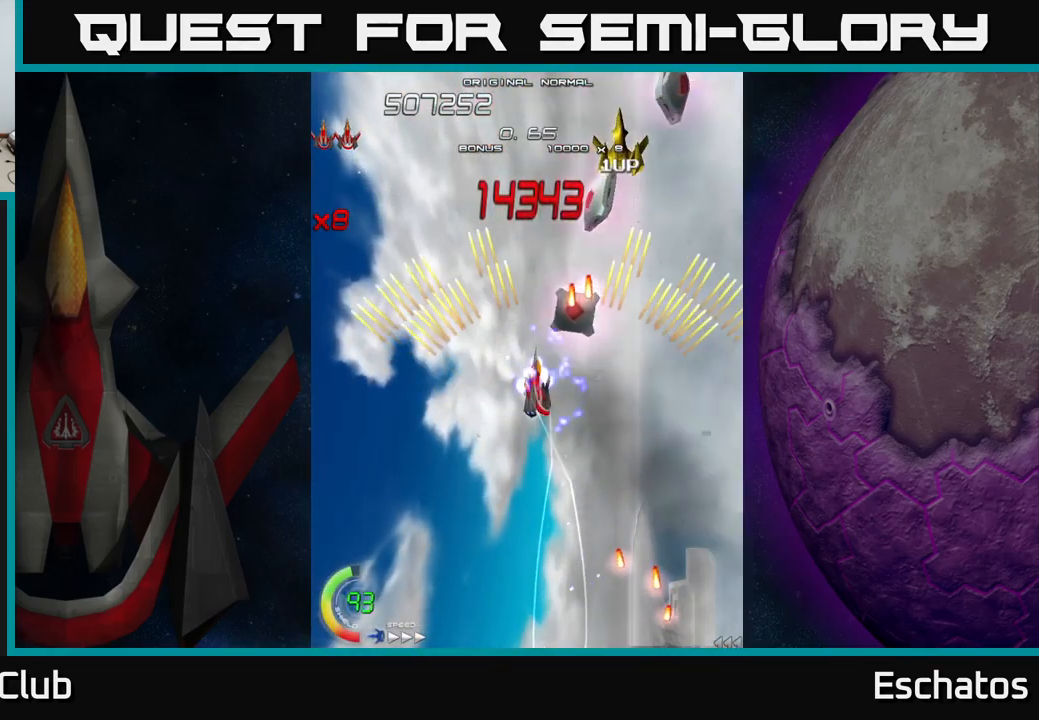
{"buttons": ["A", "DPAD_UP", "DPAD_LEFT"], "right_stick": "center"}
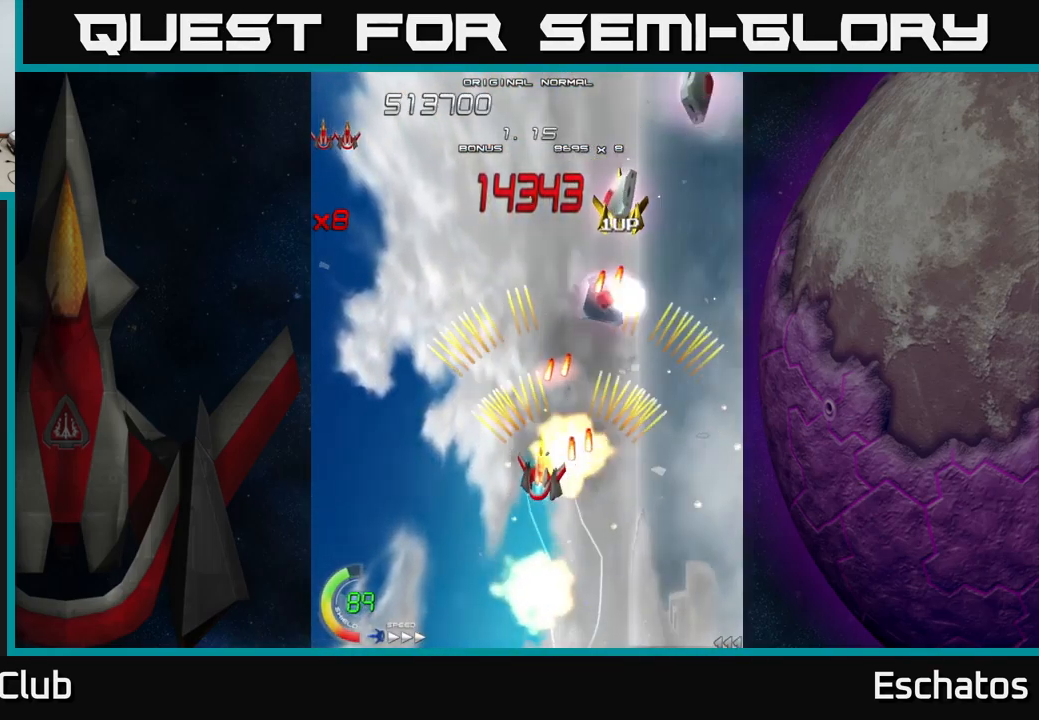
{"buttons": ["A", "DPAD_LEFT"], "right_stick": "center", "events": [[67, "DPAD_LEFT", "up"], [183, "DPAD_LEFT", "down"], [200, "DPAD_UP", "up"], [333, "DPAD_LEFT", "up"], [433, "DPAD_LEFT", "down"]]}
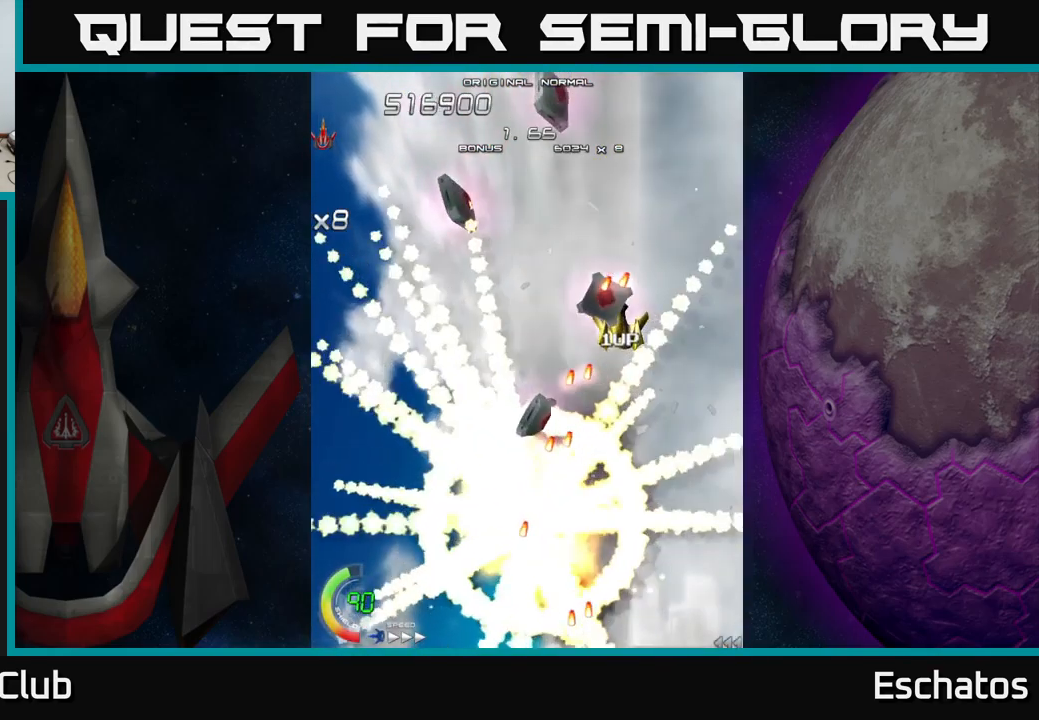
{"buttons": [], "right_stick": "center", "events": [[17, "DPAD_LEFT", "up"], [233, "A", "up"], [299, "START", "down"], [449, "START", "up"]]}
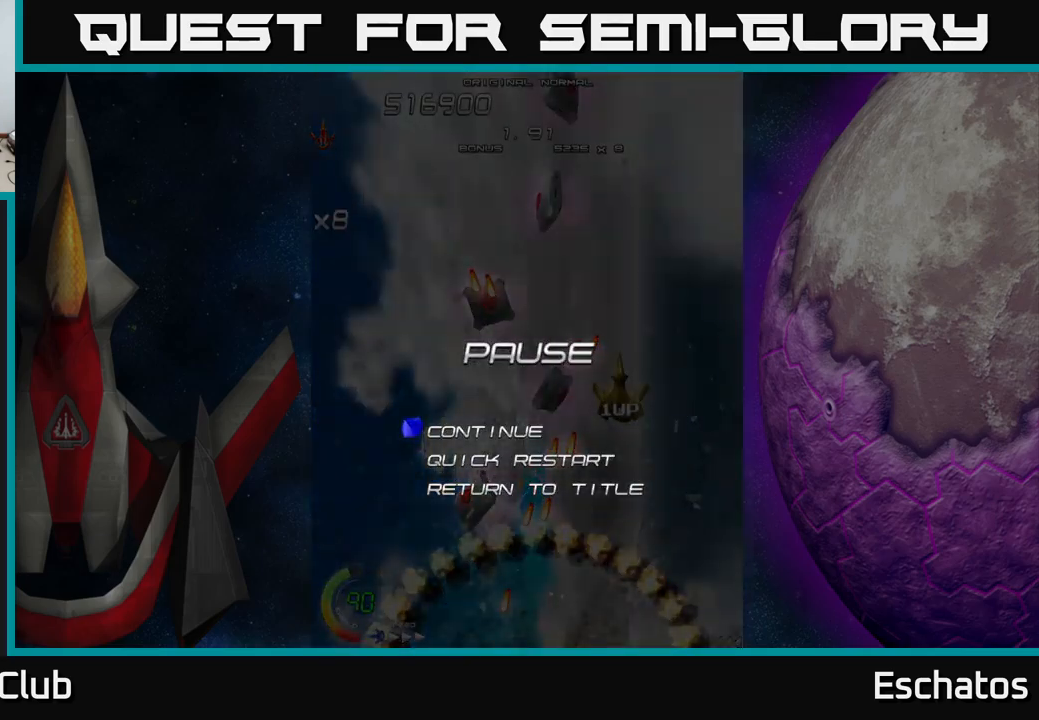
{"buttons": [], "right_stick": "center", "events": [[50, "DPAD_DOWN", "down"], [134, "A", "down"], [150, "DPAD_DOWN", "up"], [267, "A", "up"]]}
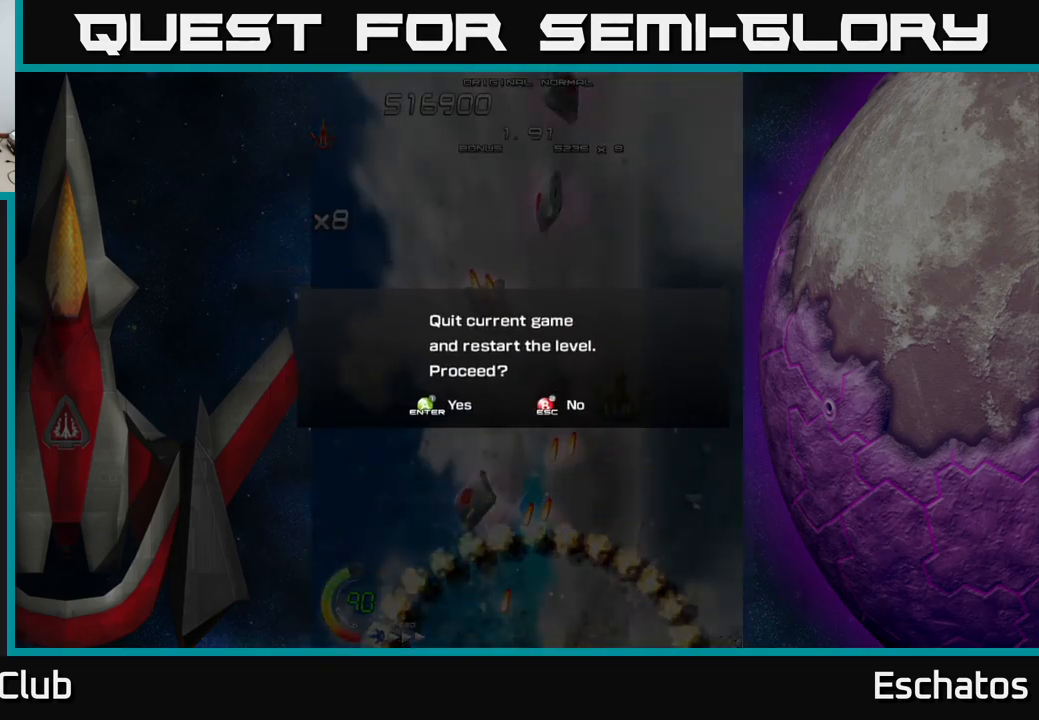
{"buttons": [], "right_stick": "center", "events": [[17, "A", "down"], [117, "A", "up"]]}
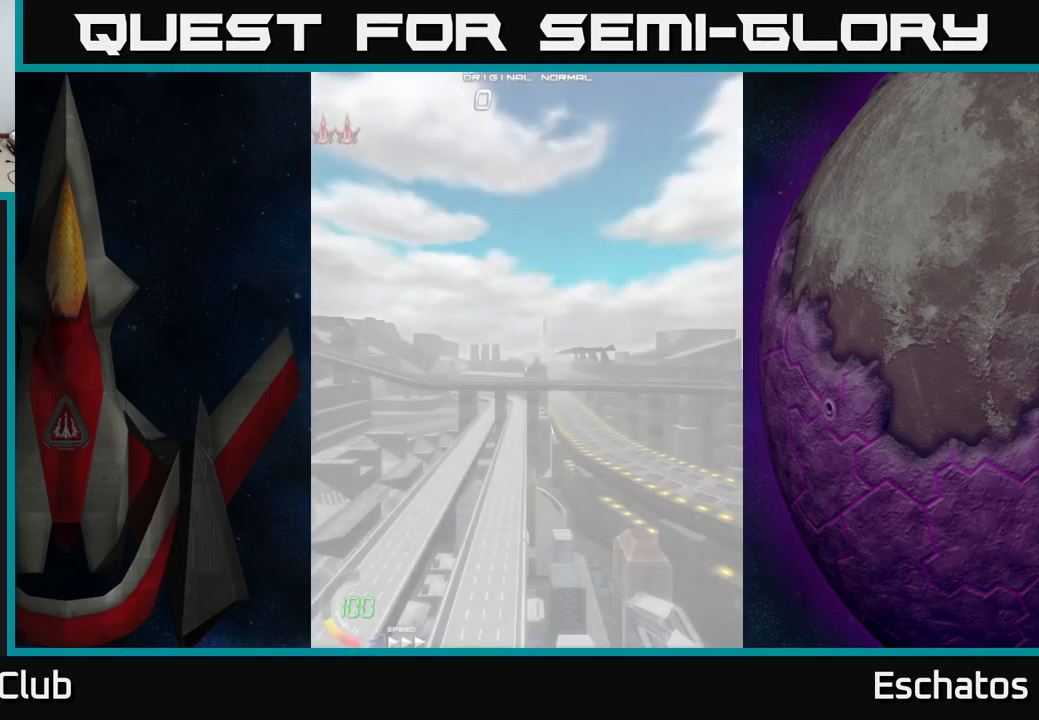
{"buttons": [], "right_stick": "center", "events": [[167, "START", "down"], [367, "START", "up"]]}